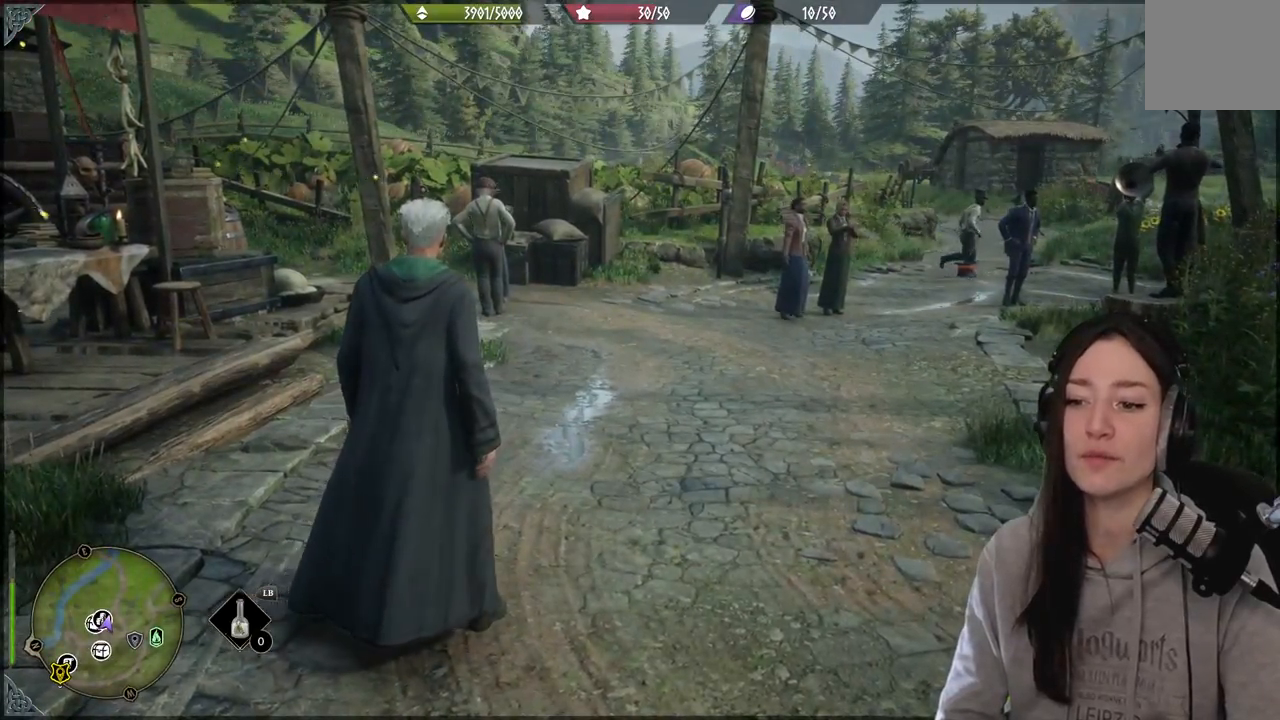
Gameplay with a controller (Xbox layout); each line is a JSON object with the inputs held at the frame after it. "events" lists button and stick changes between this image and that frame as [ms after this image, input, new state], when the widget could be followed in between.
{"buttons": [], "left_stick": "center", "right_stick": "center", "events": []}
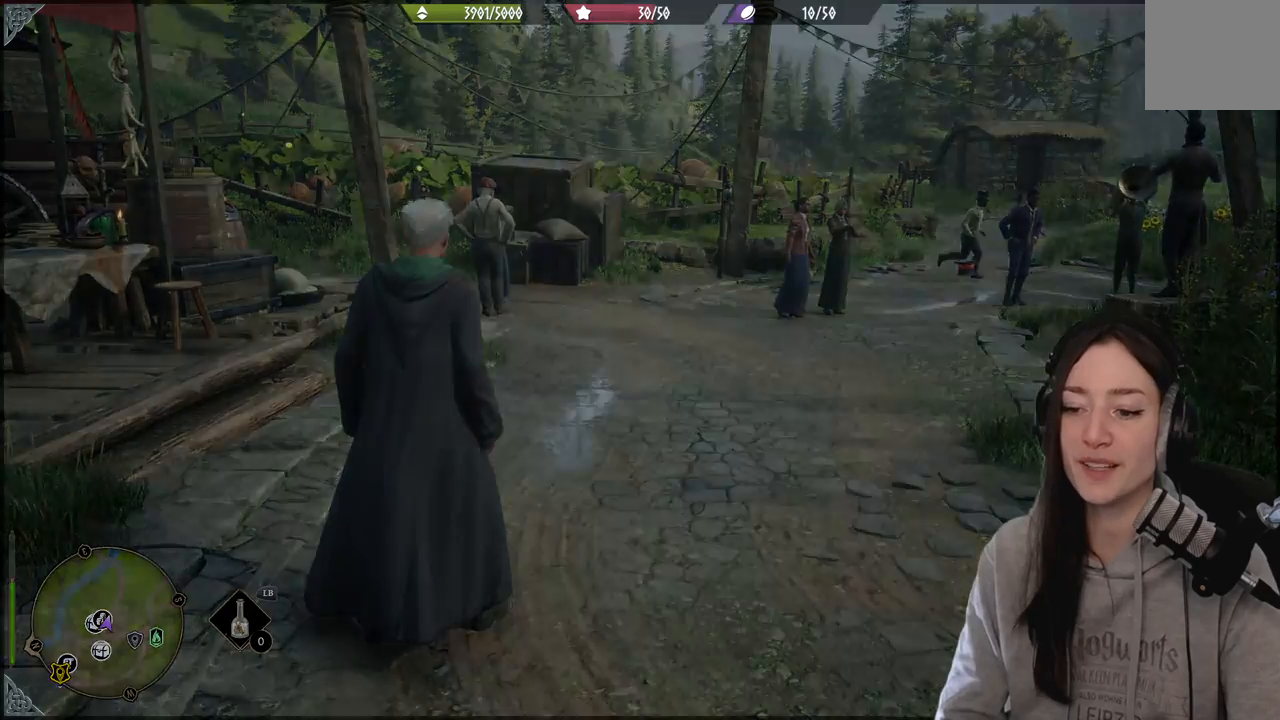
{"buttons": [], "left_stick": "center", "right_stick": "center", "events": [[50, "left_stick", "up-left"], [367, "left_stick", "center"]]}
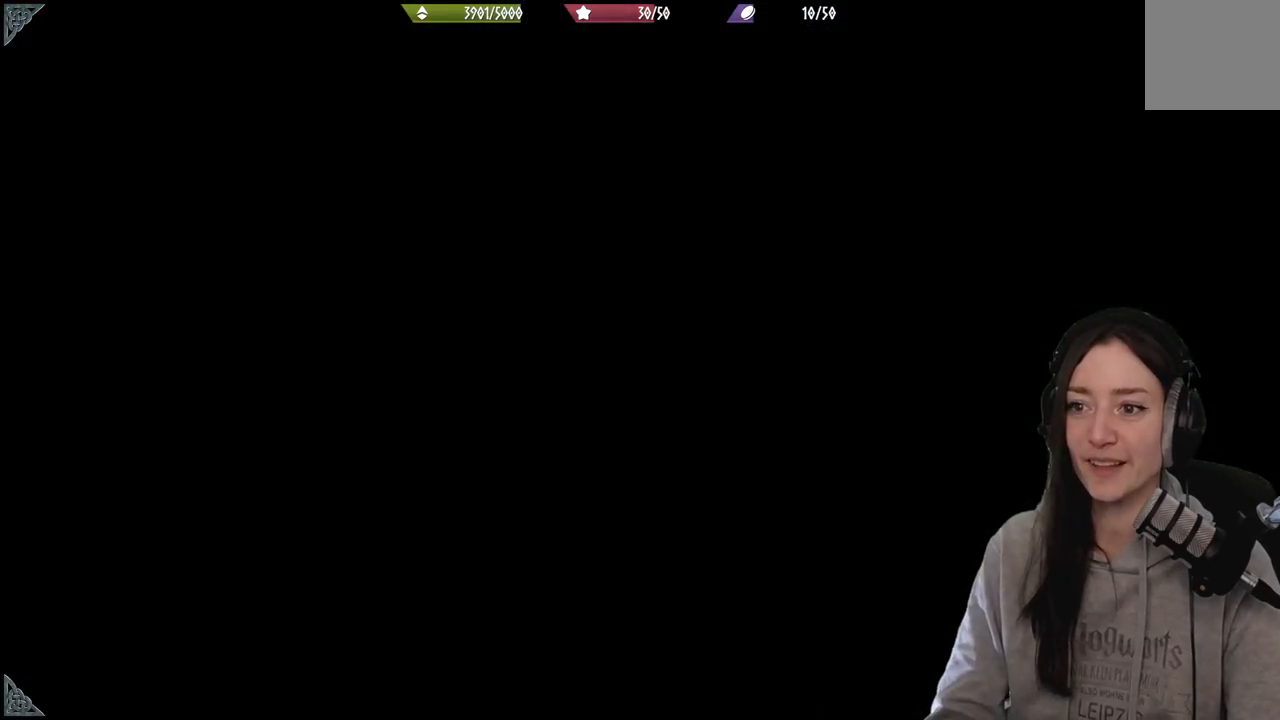
{"buttons": [], "left_stick": "up-left", "right_stick": "center", "events": [[183, "left_stick", "up-left"]]}
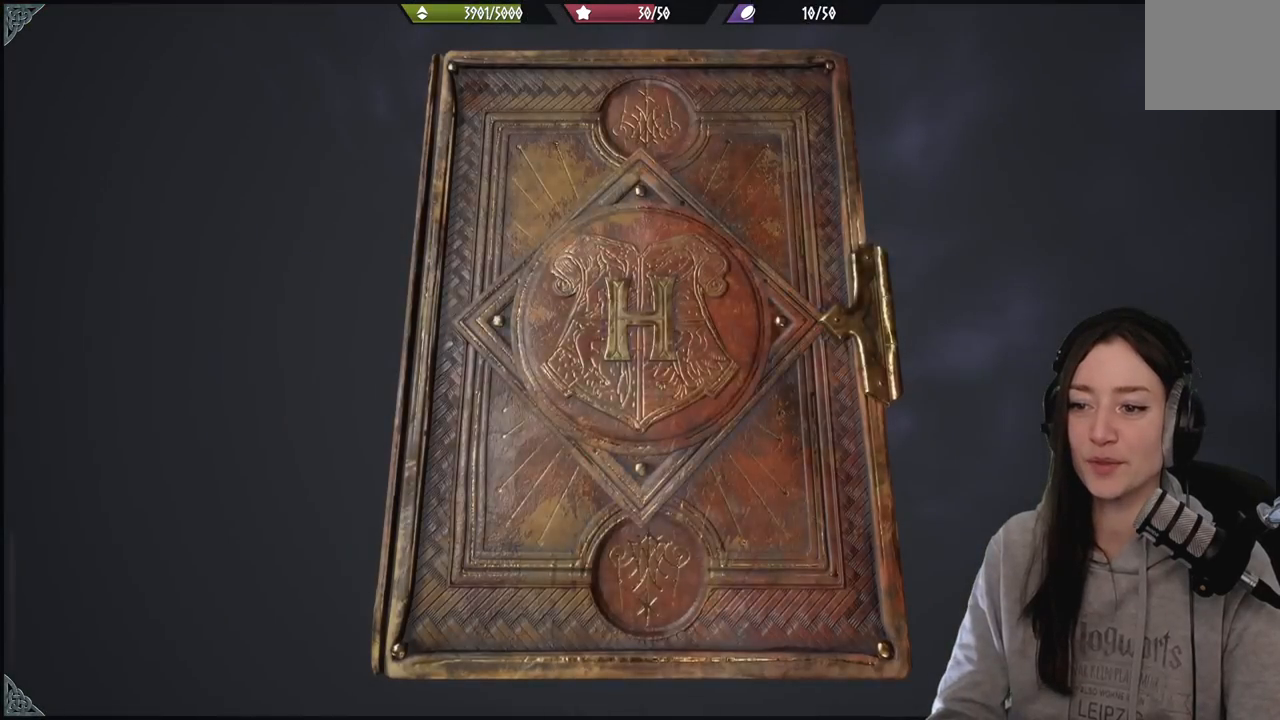
{"buttons": [], "left_stick": "up-left", "right_stick": "center", "events": []}
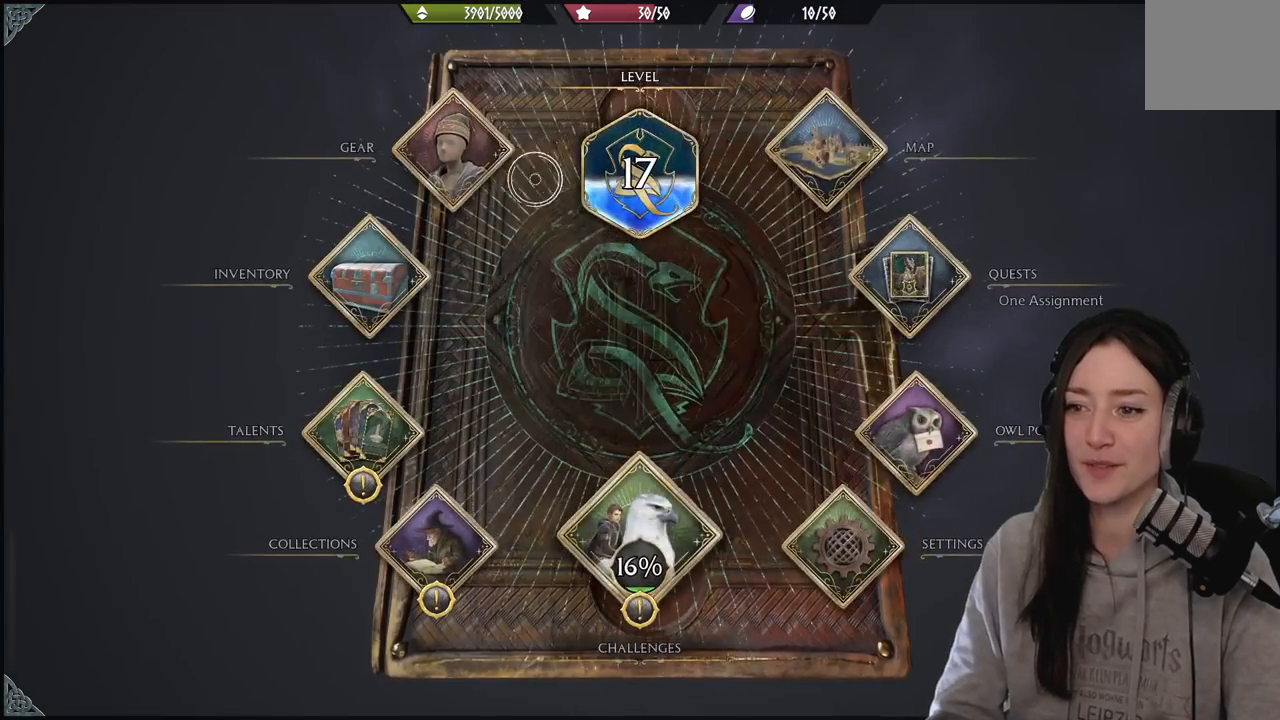
{"buttons": [], "left_stick": "down", "right_stick": "center", "events": [[183, "left_stick", "left"], [267, "A", "down"], [300, "left_stick", "center"], [350, "A", "up"], [483, "left_stick", "down"]]}
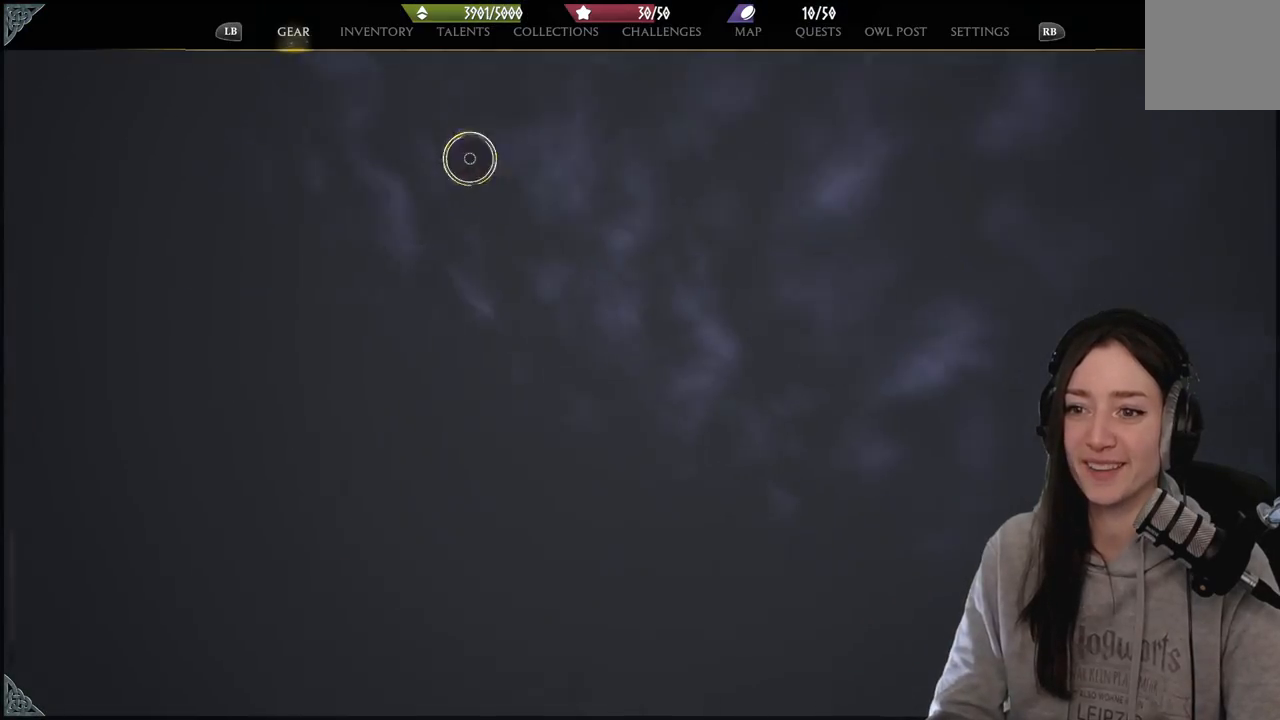
{"buttons": [], "left_stick": "down", "right_stick": "center", "events": [[17, "left_stick", "down-left"], [433, "left_stick", "down"]]}
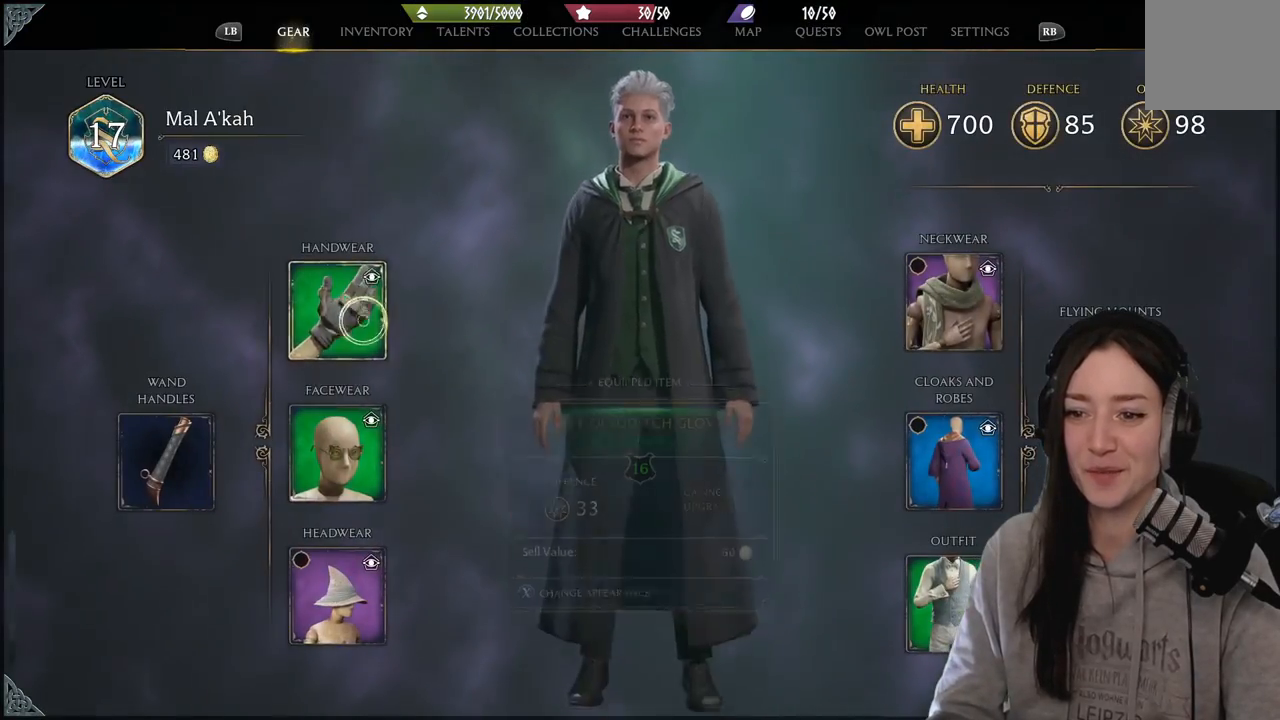
{"buttons": [], "left_stick": "down", "right_stick": "center", "events": []}
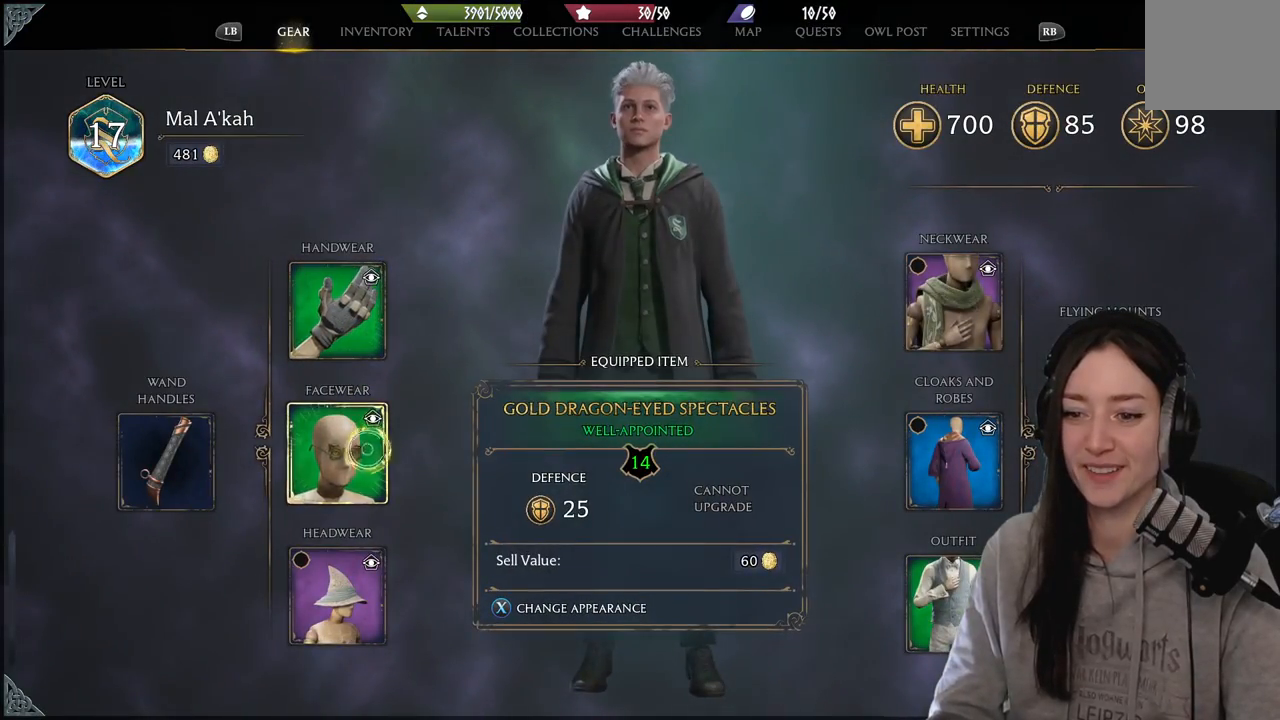
{"buttons": [], "left_stick": "center", "right_stick": "center", "events": [[83, "left_stick", "left"], [267, "left_stick", "down"], [417, "left_stick", "center"]]}
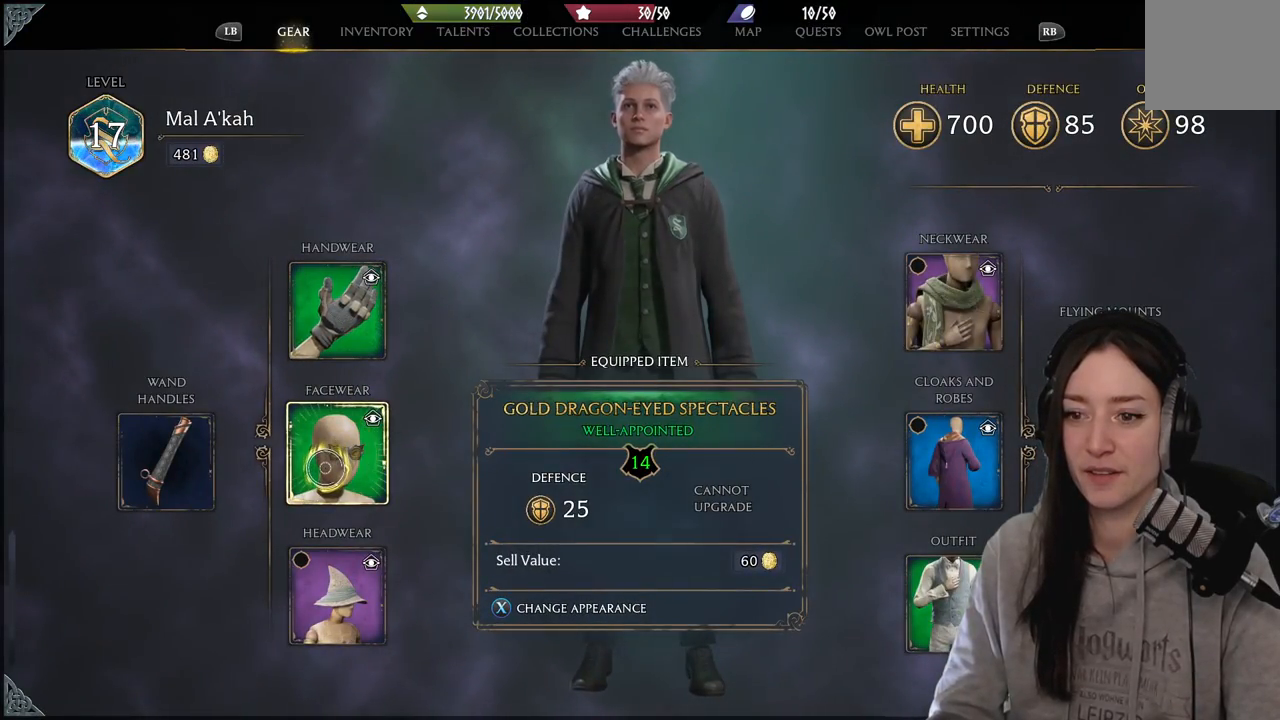
{"buttons": [], "left_stick": "up-left", "right_stick": "center", "events": [[317, "A", "down"], [400, "A", "up"], [500, "left_stick", "up-left"]]}
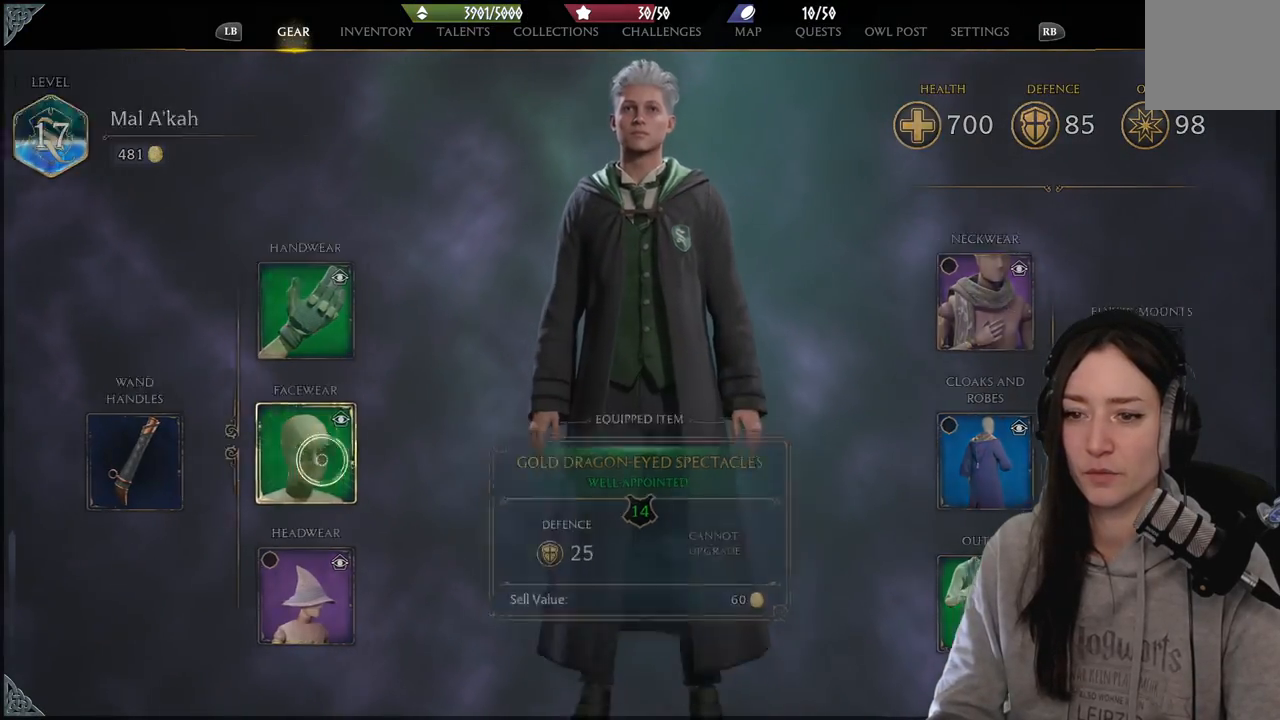
{"buttons": [], "left_stick": "up-left", "right_stick": "center", "events": []}
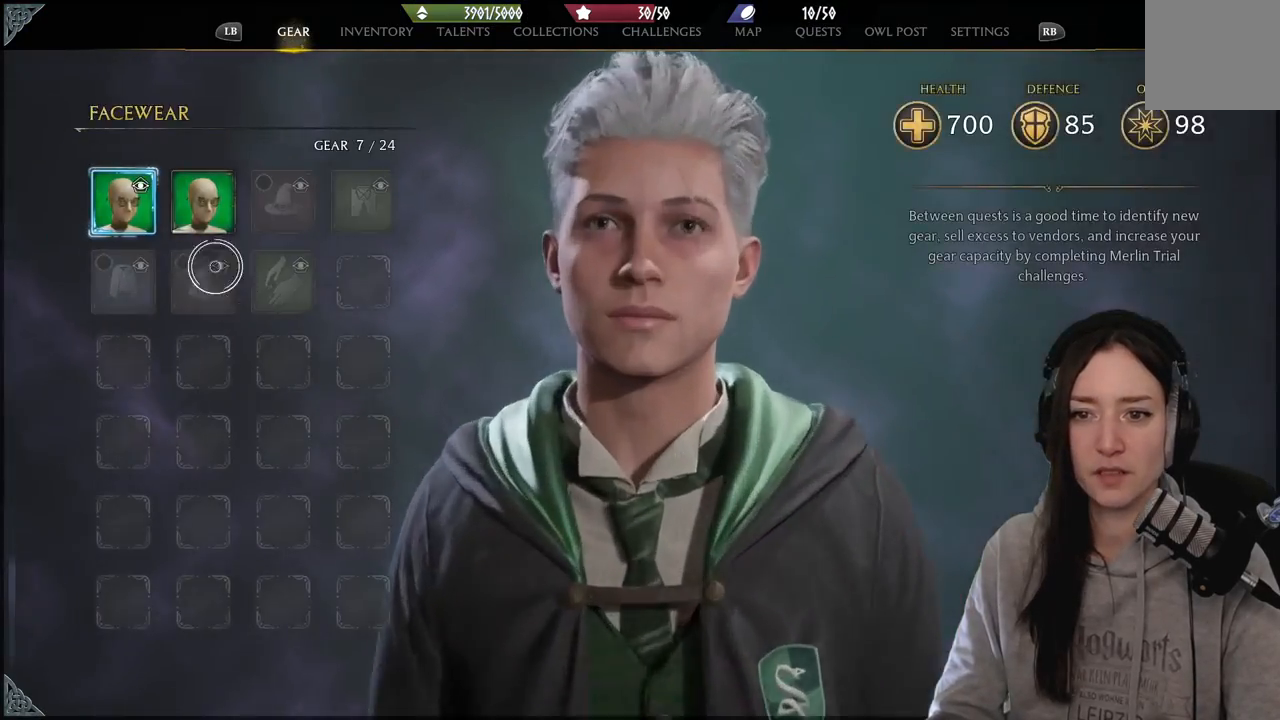
{"buttons": [], "left_stick": "center", "right_stick": "center", "events": [[183, "left_stick", "up-right"], [250, "left_stick", "center"]]}
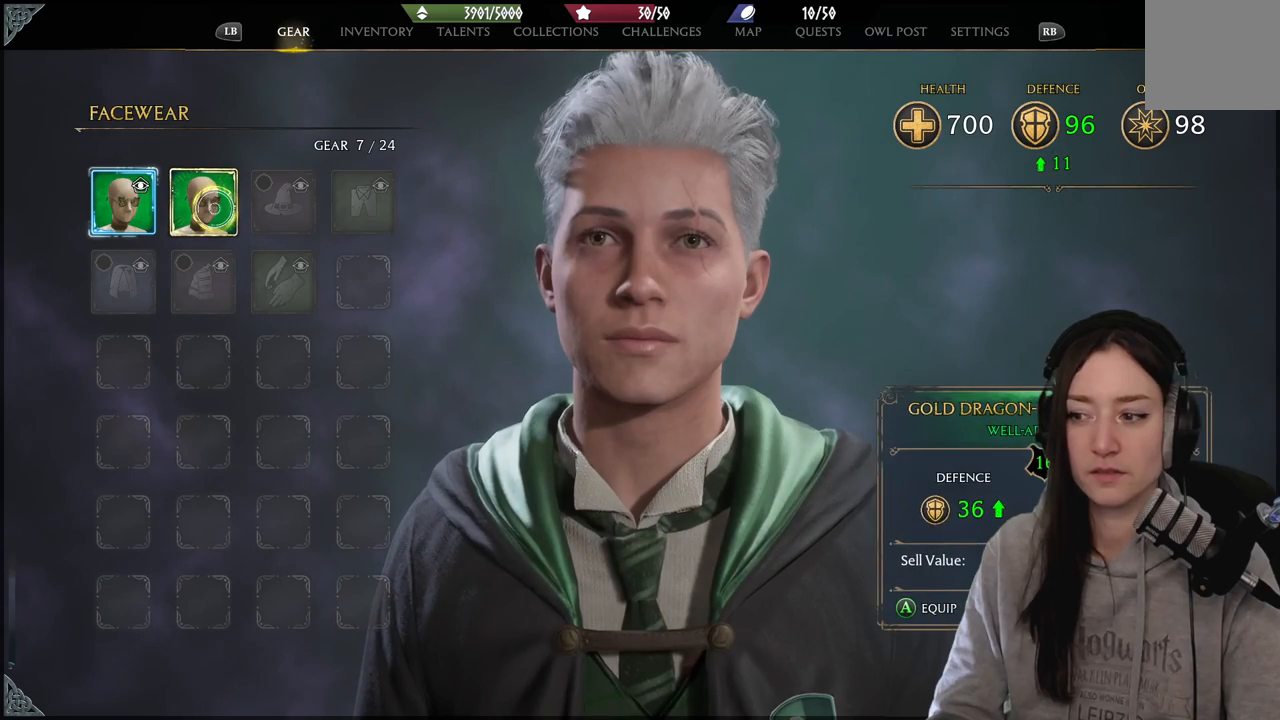
{"buttons": [], "left_stick": "center", "right_stick": "center", "events": [[183, "A", "down"], [283, "A", "up"]]}
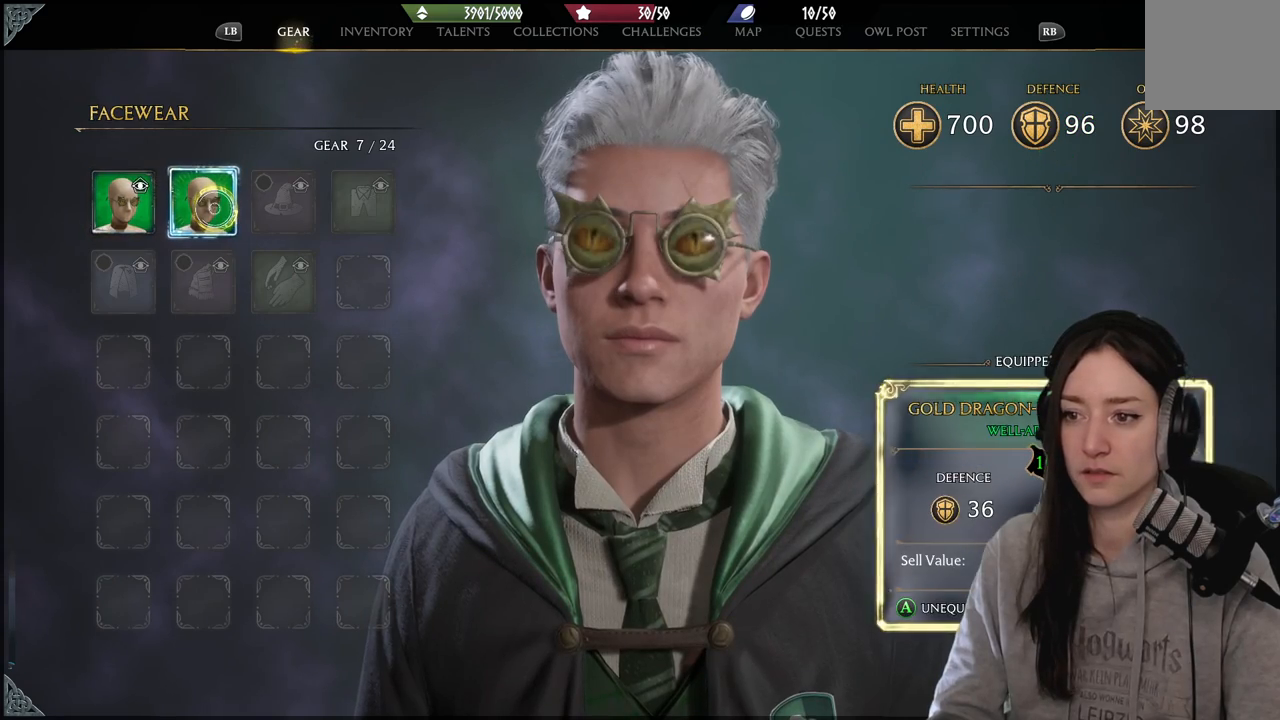
{"buttons": [], "left_stick": "center", "right_stick": "center", "events": []}
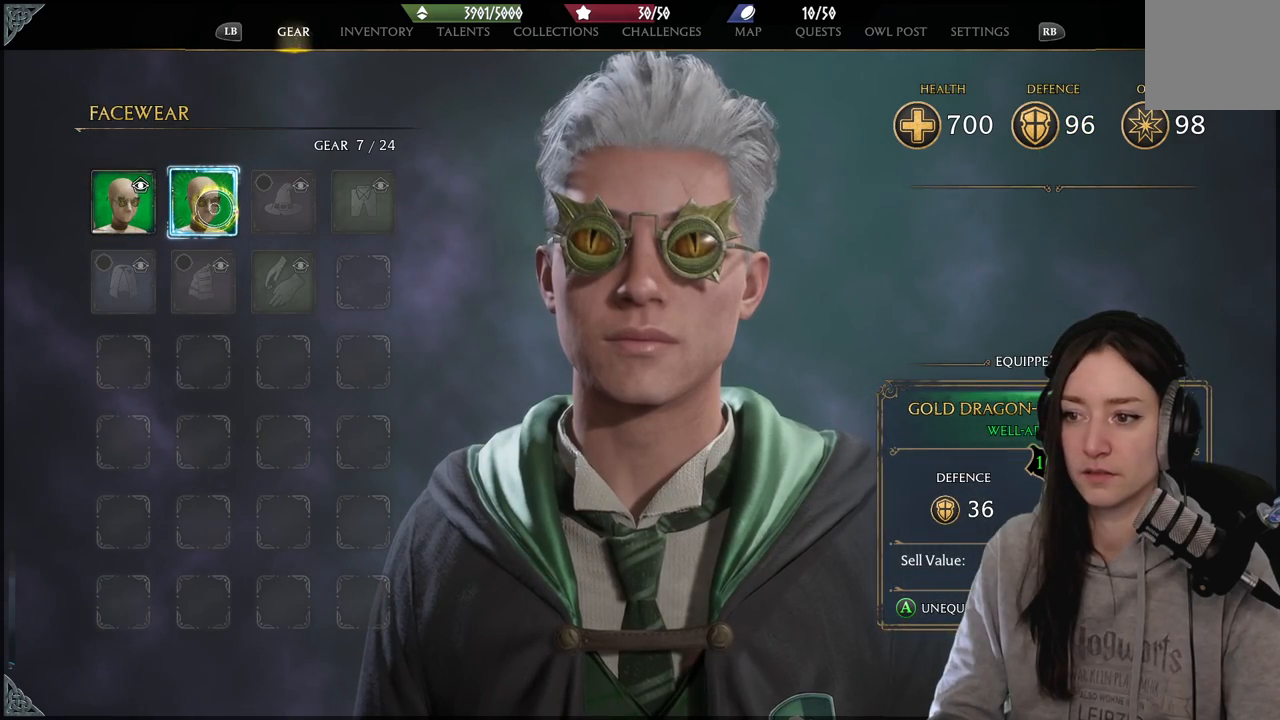
{"buttons": [], "left_stick": "center", "right_stick": "center", "events": []}
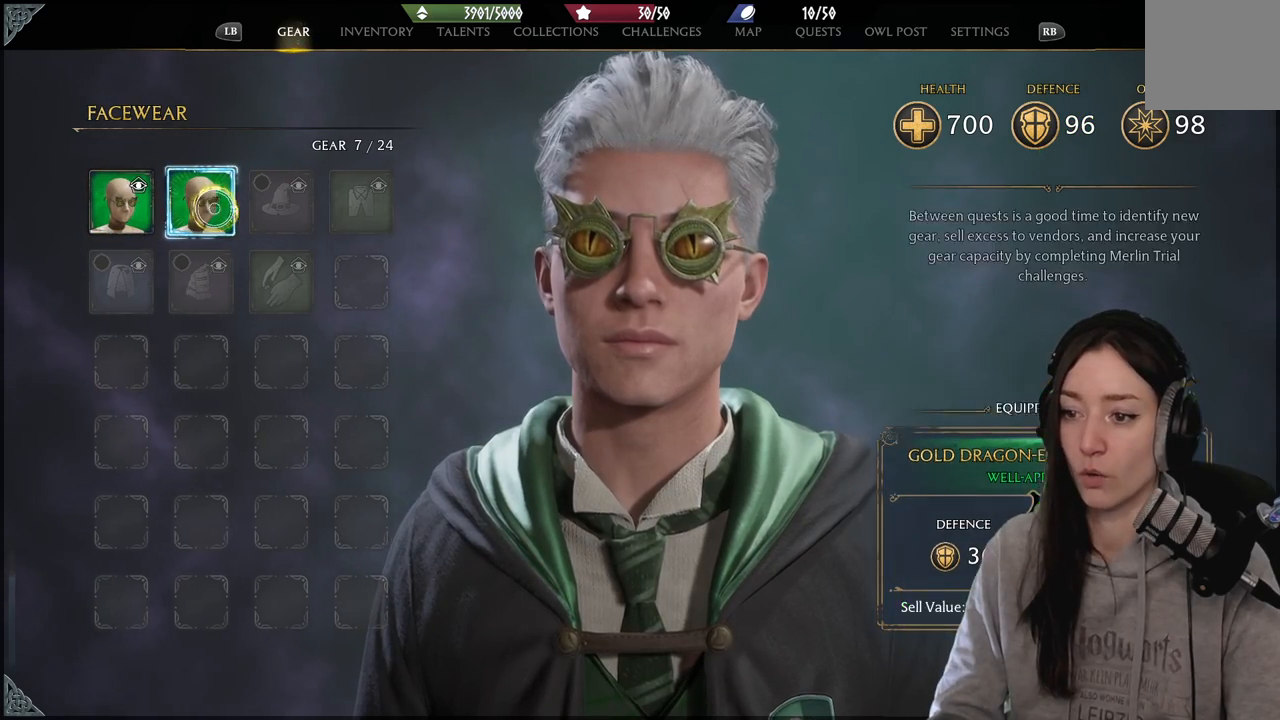
{"buttons": [], "left_stick": "down-right", "right_stick": "center", "events": [[17, "B", "down"], [117, "B", "up"], [183, "left_stick", "down-right"]]}
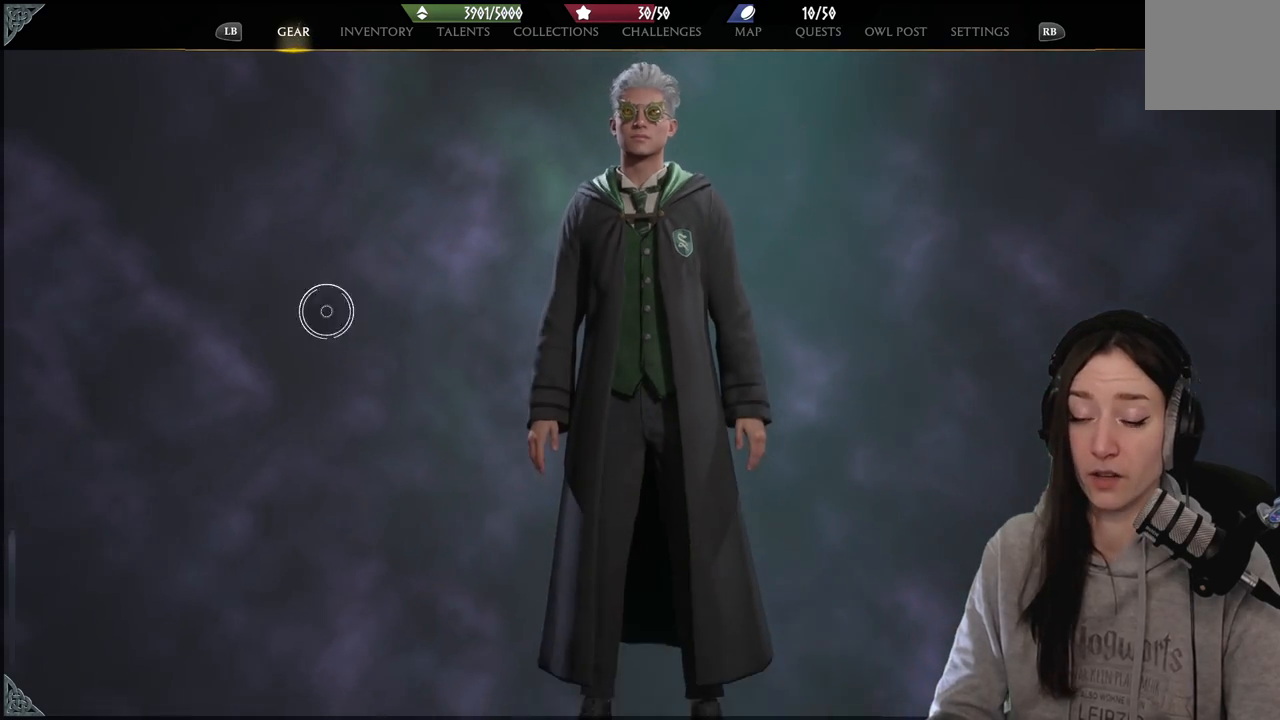
{"buttons": [], "left_stick": "down", "right_stick": "center", "events": [[417, "left_stick", "down"]]}
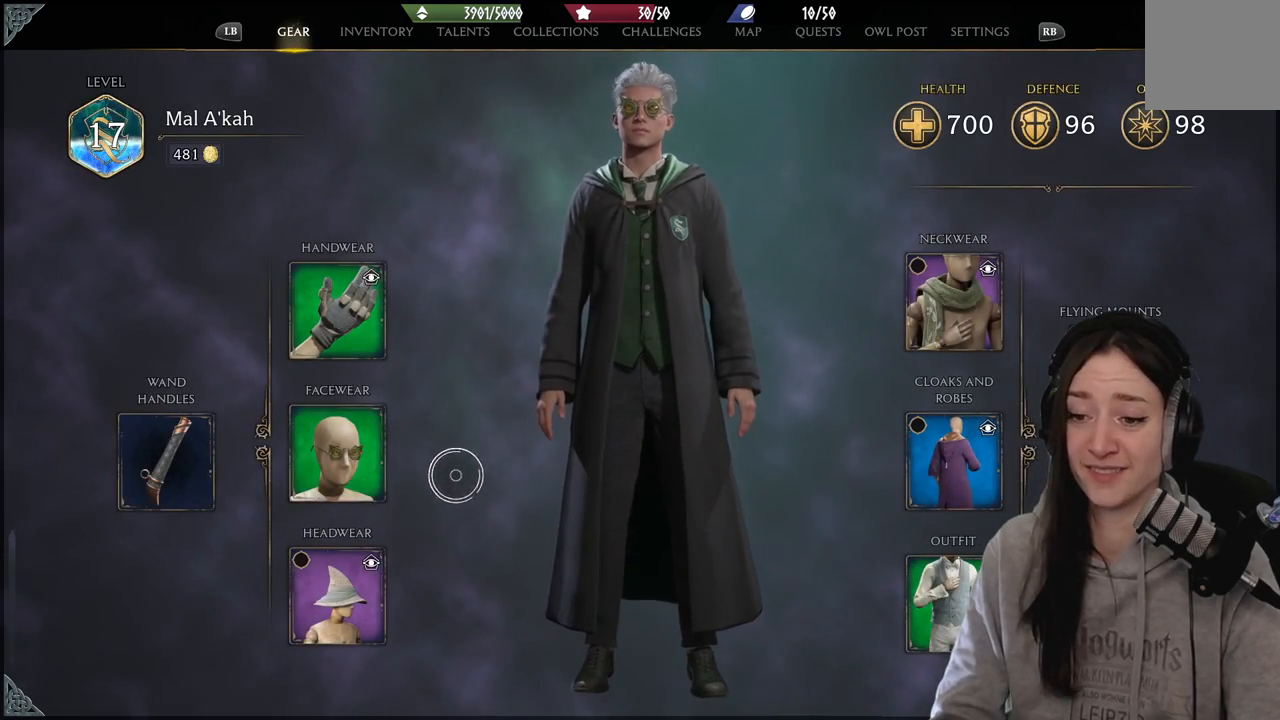
{"buttons": [], "left_stick": "up-right", "right_stick": "center", "events": [[33, "left_stick", "down-left"], [217, "left_stick", "up-left"], [333, "X", "down"], [450, "X", "up"], [450, "left_stick", "up-right"]]}
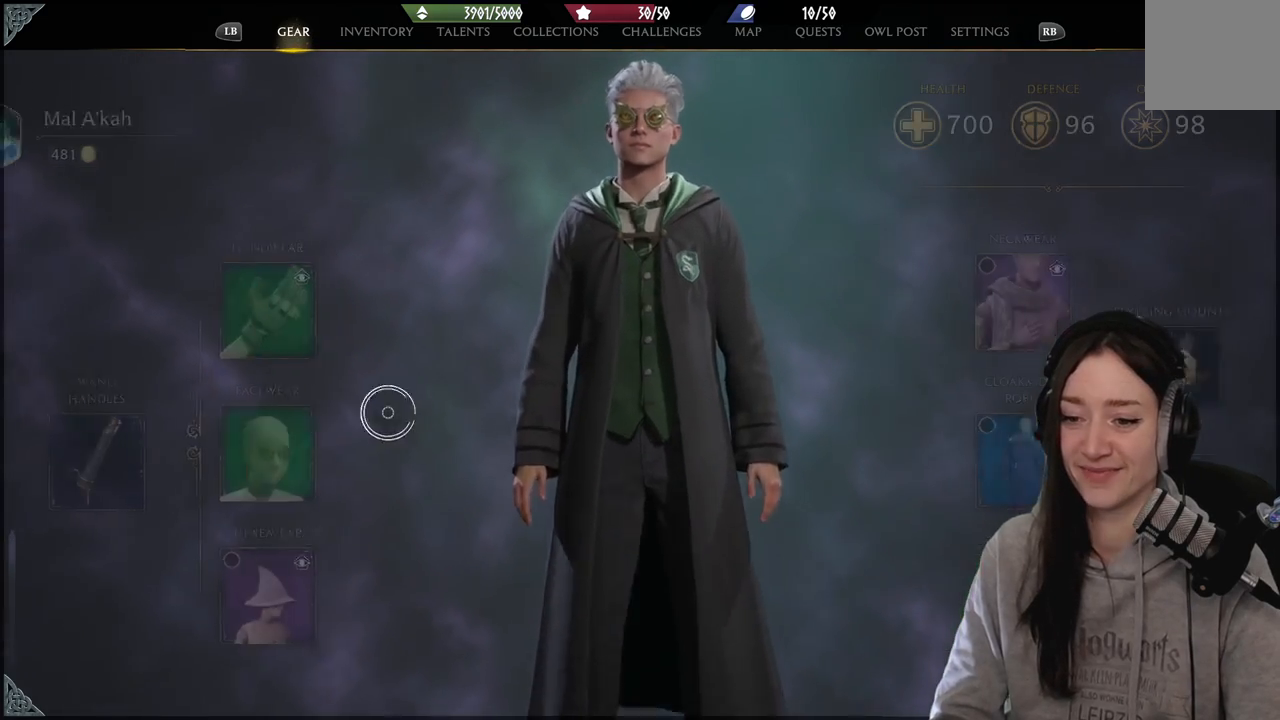
{"buttons": [], "left_stick": "right", "right_stick": "center", "events": [[150, "left_stick", "right"]]}
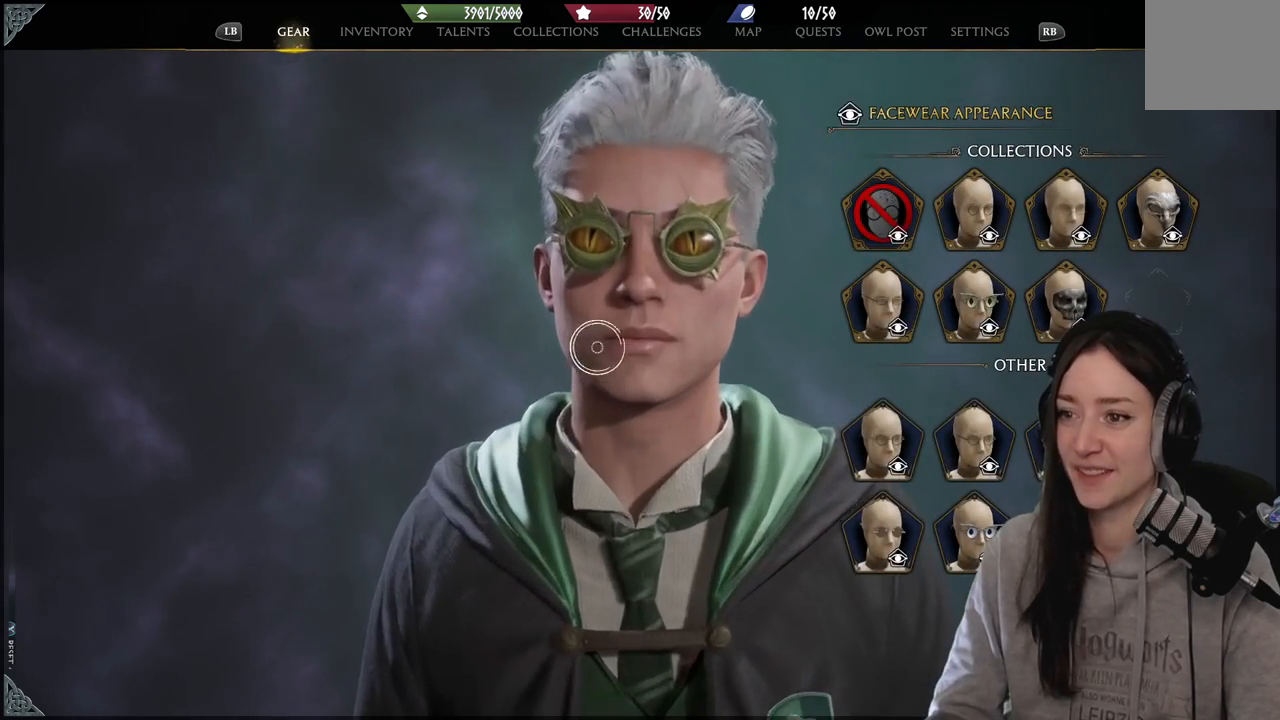
{"buttons": [], "left_stick": "up-right", "right_stick": "center", "events": [[383, "left_stick", "up-right"]]}
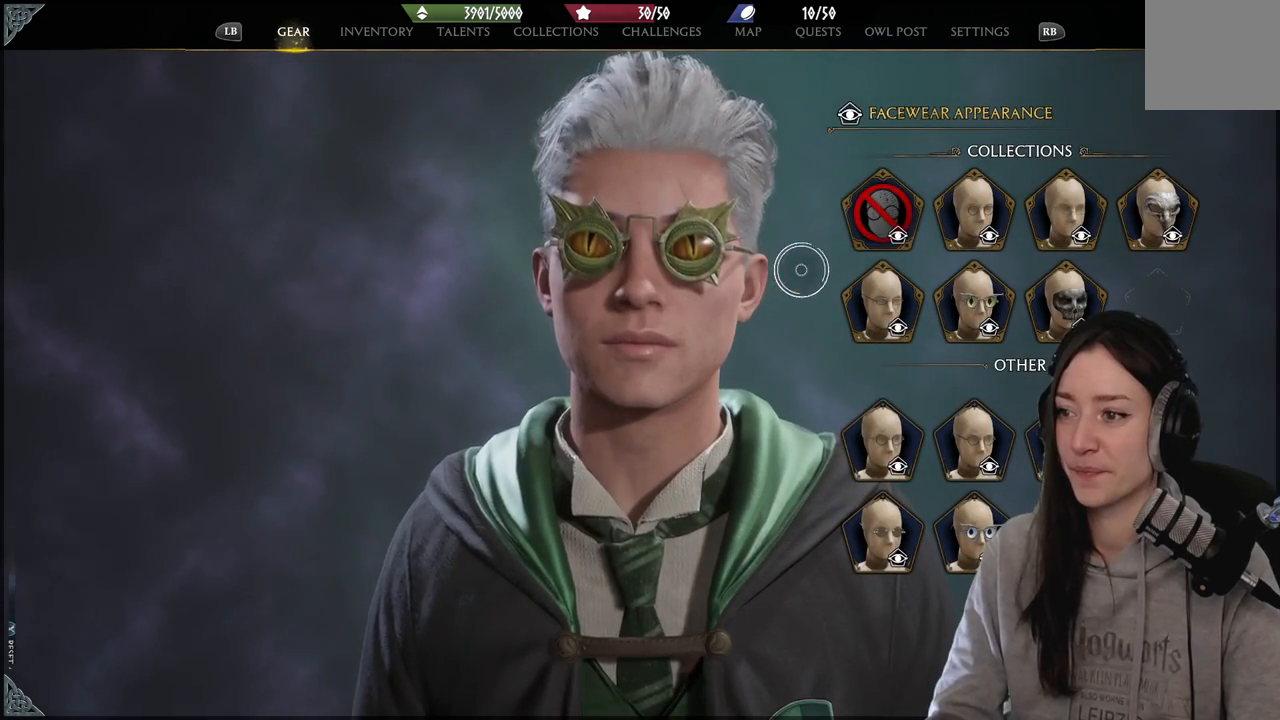
{"buttons": [], "left_stick": "center", "right_stick": "center", "events": [[283, "A", "down"], [283, "left_stick", "center"], [383, "A", "up"]]}
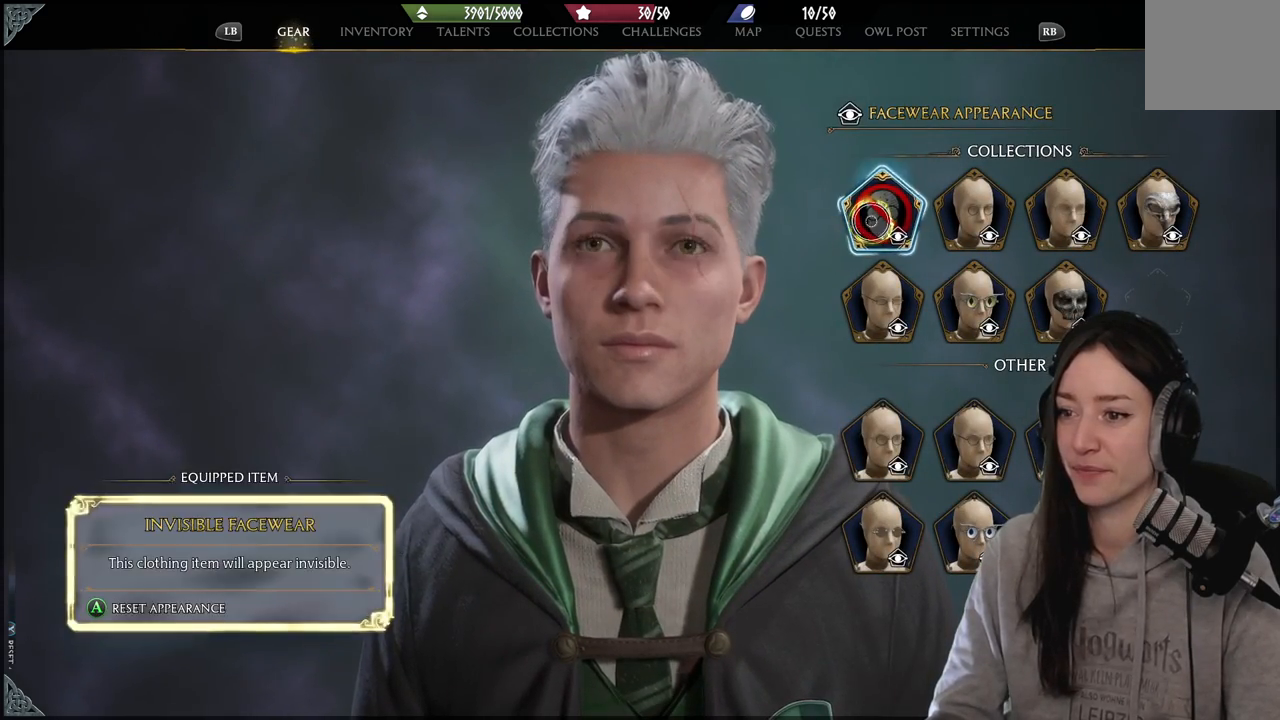
{"buttons": [], "left_stick": "down-left", "right_stick": "down-left", "events": [[117, "left_stick", "down-left"], [150, "right_stick", "down-left"]]}
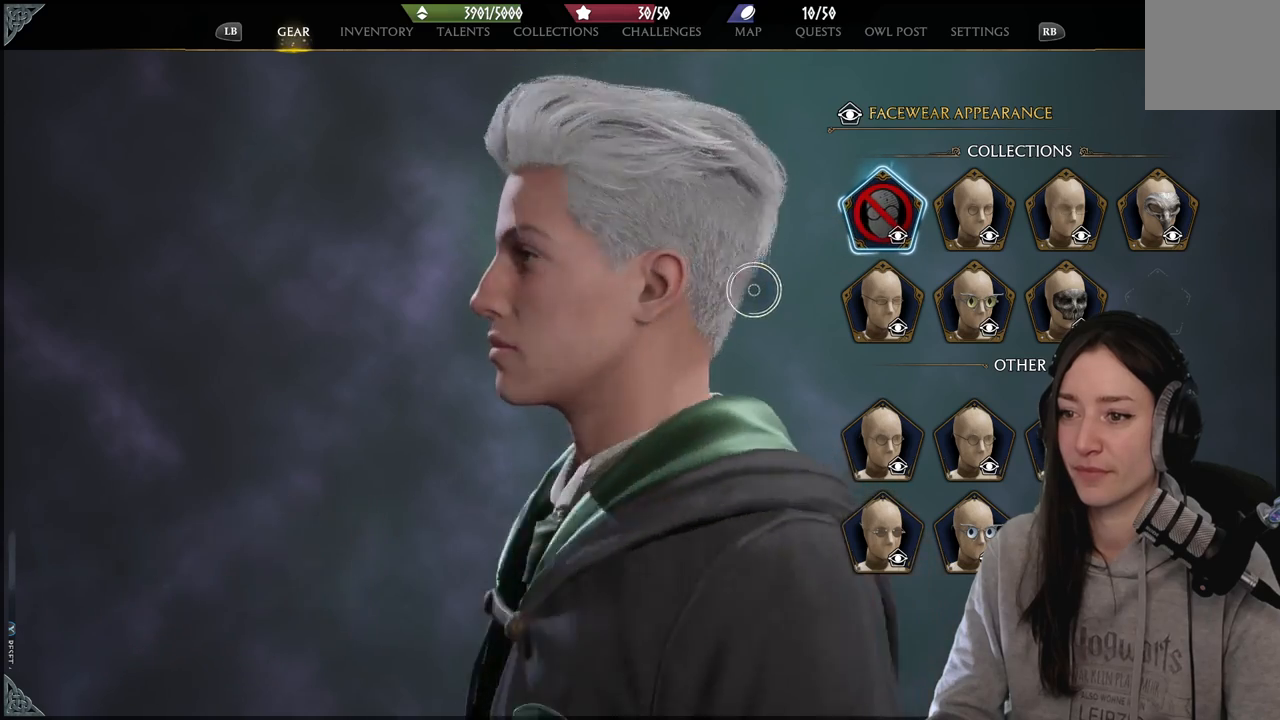
{"buttons": [], "left_stick": "down-left", "right_stick": "right", "events": [[100, "right_stick", "center"], [283, "right_stick", "right"]]}
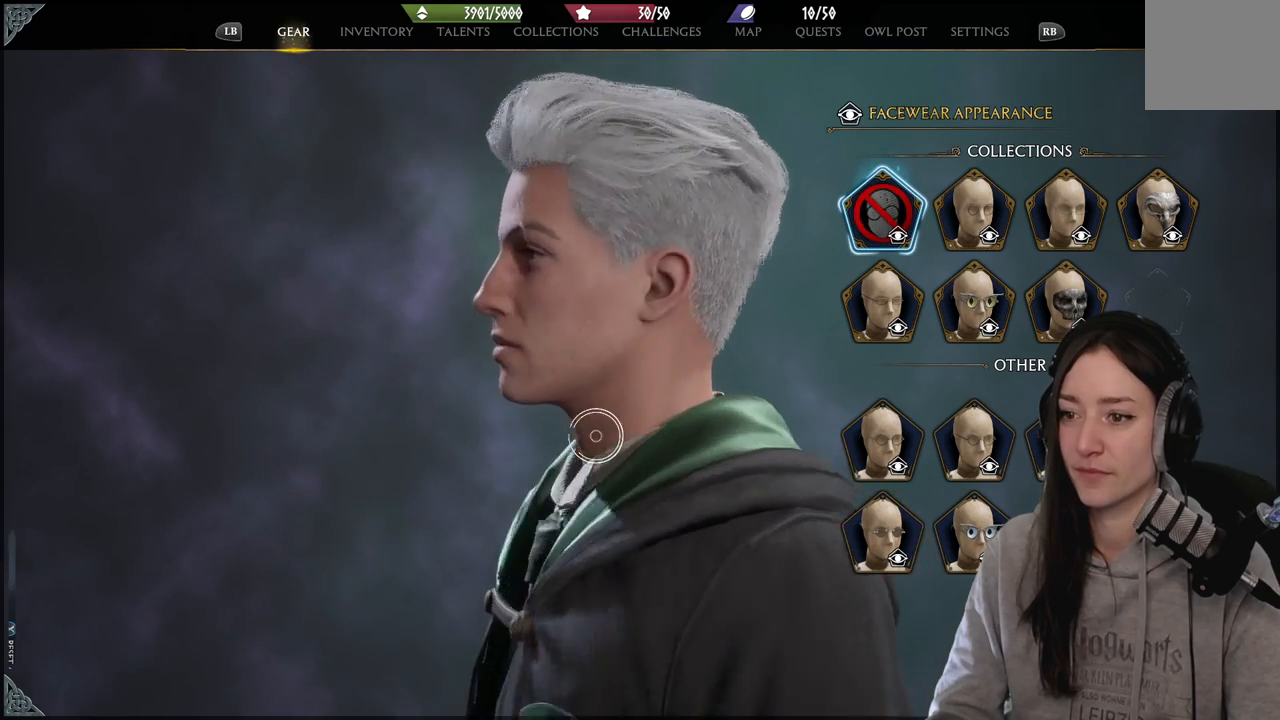
{"buttons": [], "left_stick": "down-left", "right_stick": "center", "events": [[17, "right_stick", "center"], [100, "left_stick", "center"], [283, "left_stick", "down-left"]]}
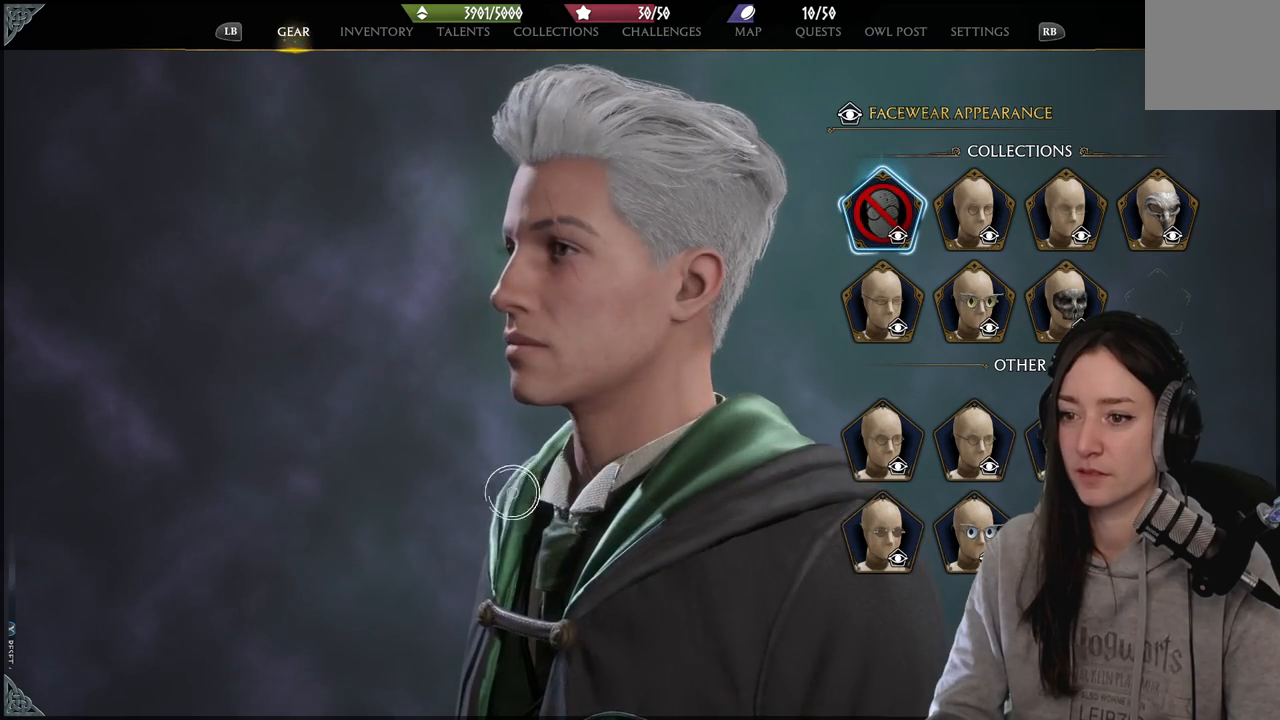
{"buttons": [], "left_stick": "center", "right_stick": "center", "events": [[67, "right_stick", "down-left"], [233, "left_stick", "center"], [283, "right_stick", "center"]]}
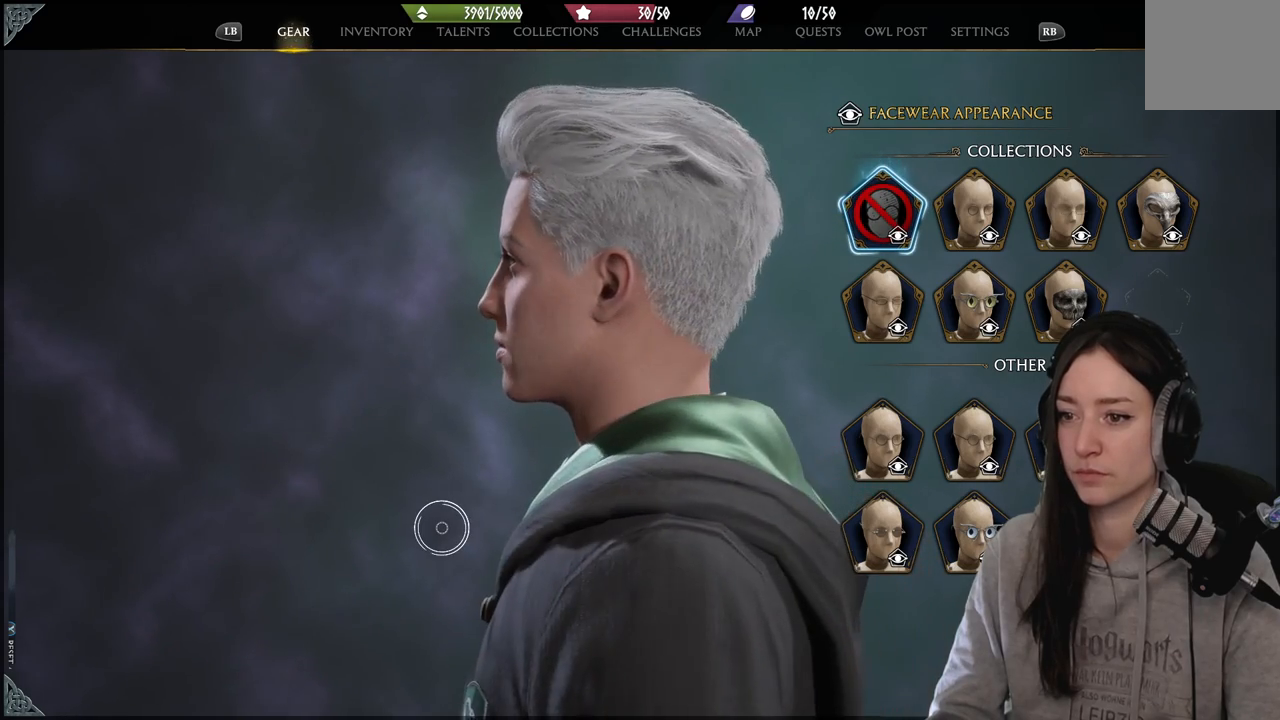
{"buttons": [], "left_stick": "center", "right_stick": "center", "events": [[233, "right_stick", "right"], [400, "right_stick", "center"]]}
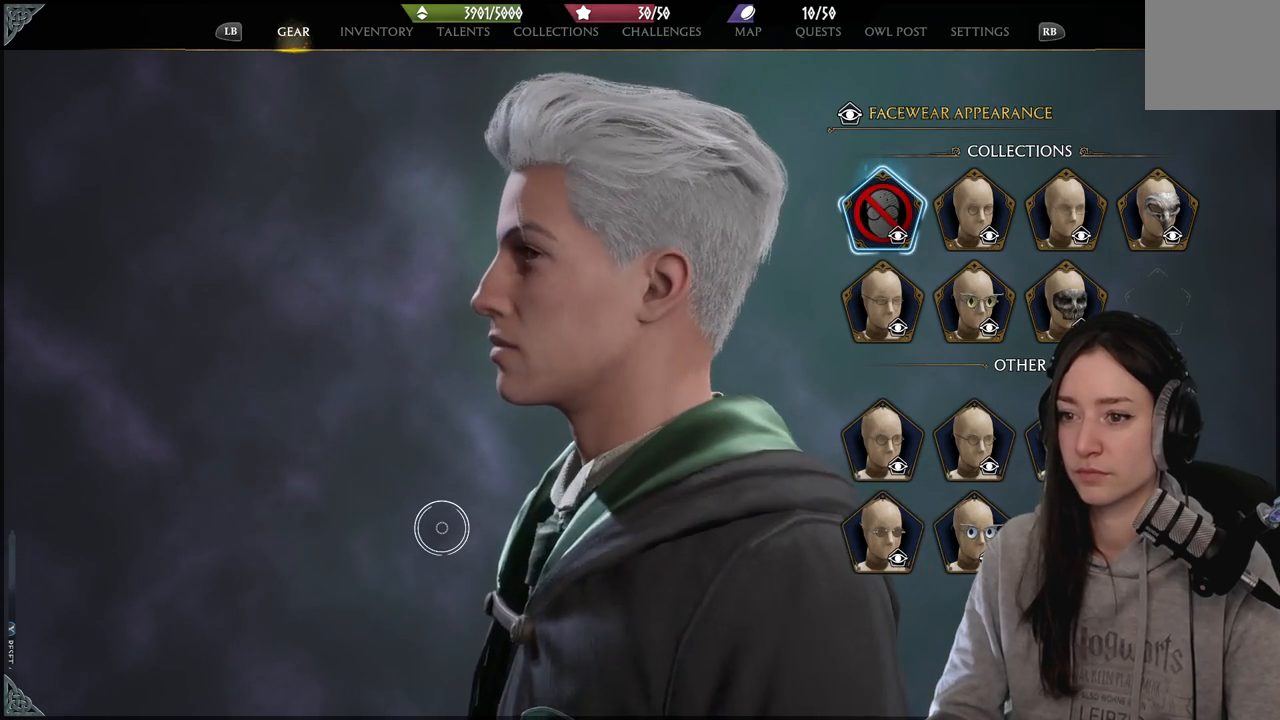
{"buttons": [], "left_stick": "down-left", "right_stick": "right", "events": [[367, "left_stick", "down-left"], [400, "right_stick", "right"]]}
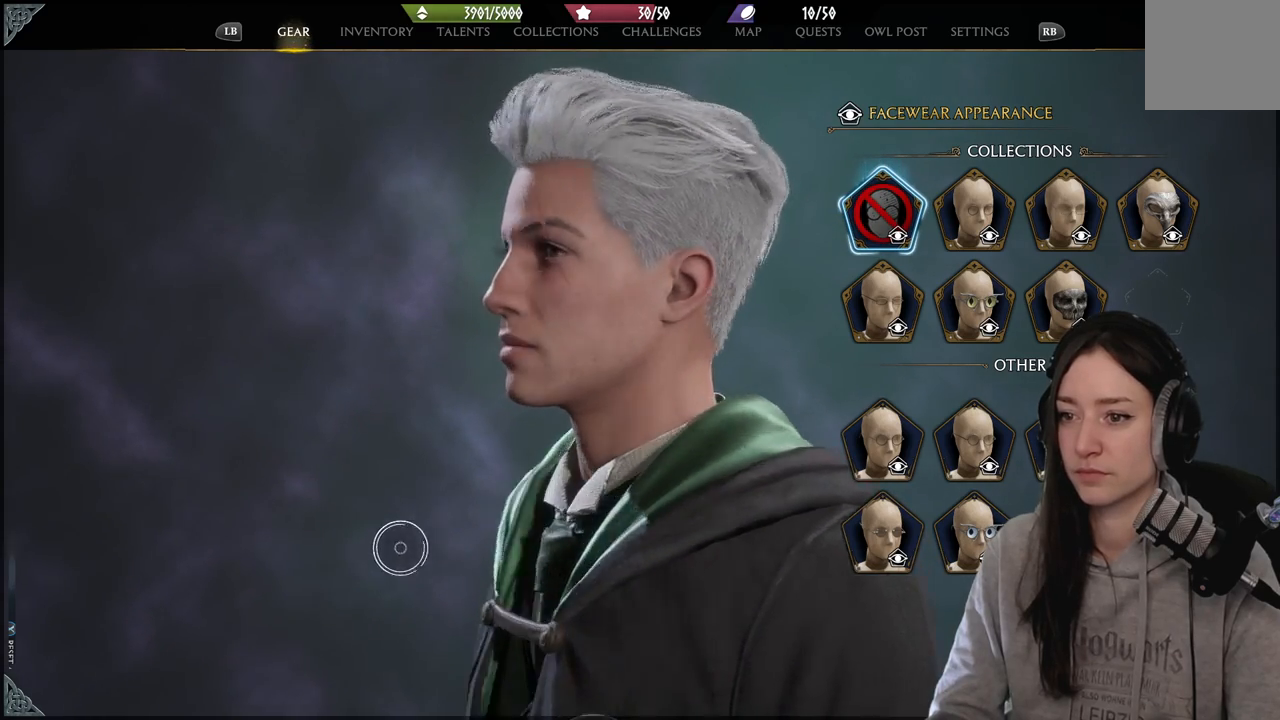
{"buttons": [], "left_stick": "center", "right_stick": "center", "events": [[267, "left_stick", "center"], [283, "right_stick", "center"], [333, "B", "down"], [433, "B", "up"]]}
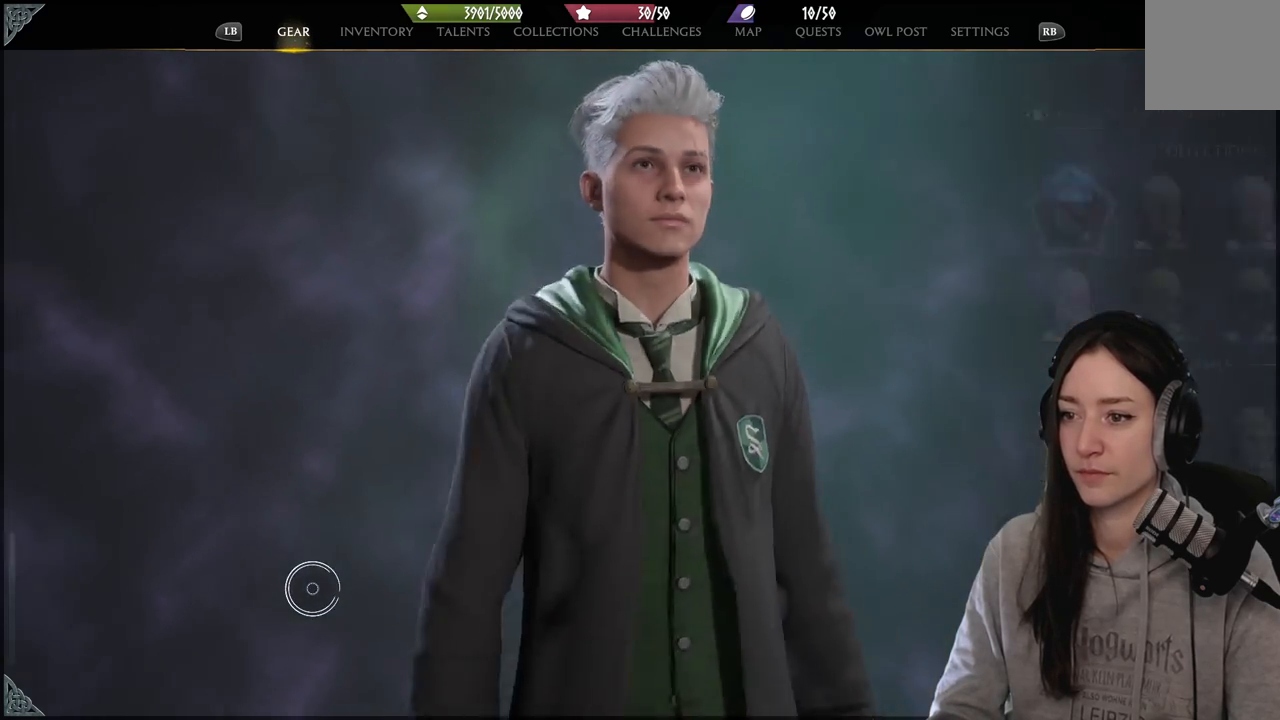
{"buttons": [], "left_stick": "center", "right_stick": "center", "events": []}
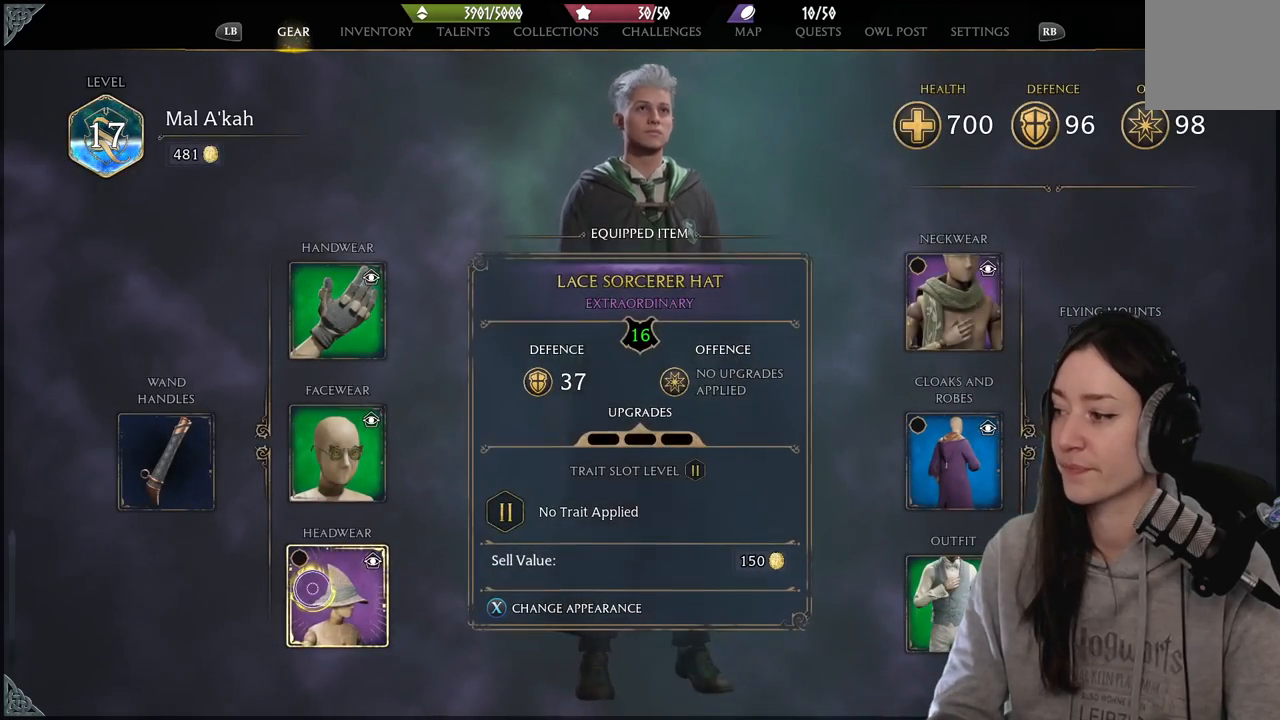
{"buttons": [], "left_stick": "center", "right_stick": "up-right", "events": [[417, "right_stick", "up-right"]]}
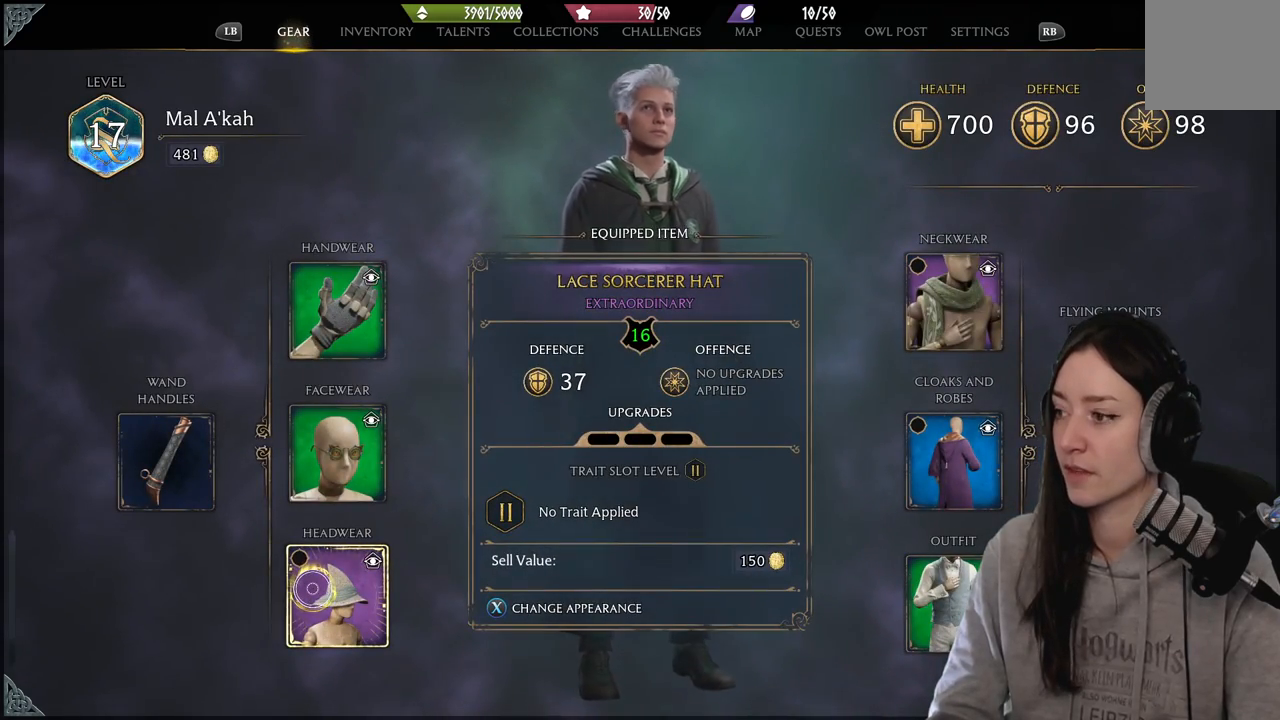
{"buttons": [], "left_stick": "center", "right_stick": "center", "events": [[83, "right_stick", "center"]]}